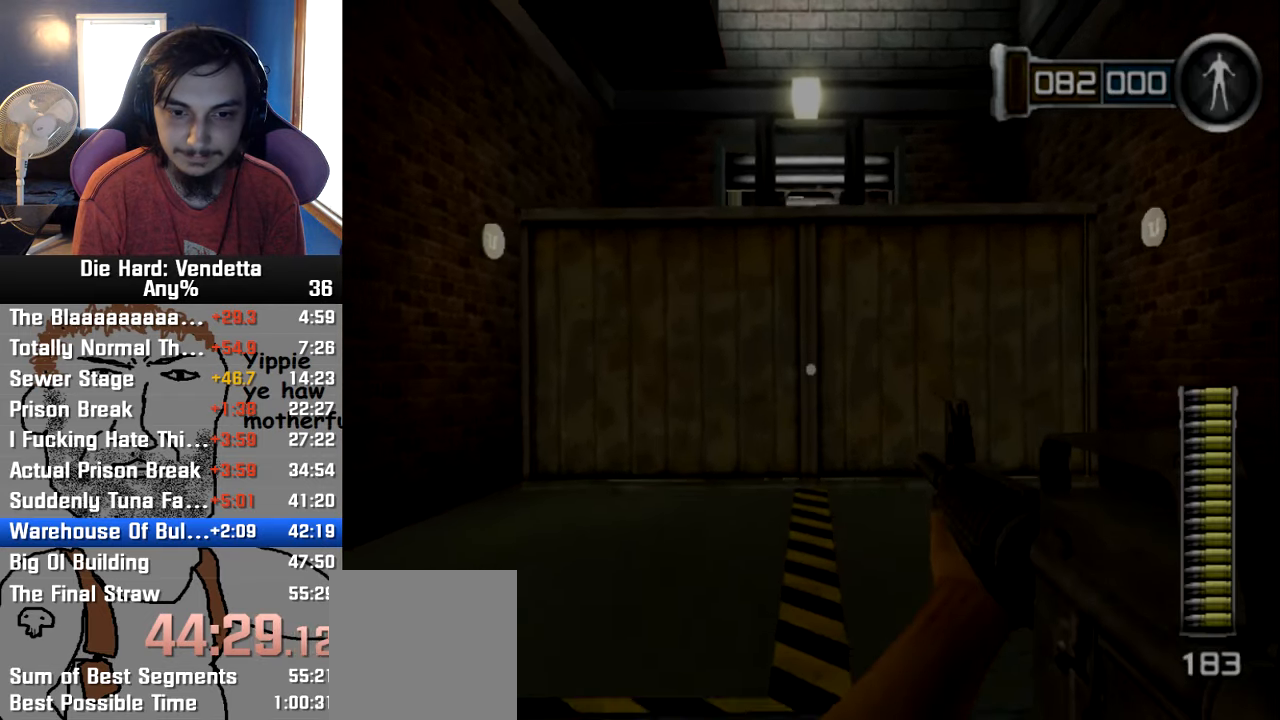
Gameplay with a controller (Nintendo layout); each line is a JSON object with the inputs held at the frame after it. "events" lists button and stick changes between this image and that frame as [ms after this image, input, new state], when the widget could be followed in between. Not read: L2 L3 R3.
{"buttons": [], "left_stick": "down", "right_stick": "center", "events": []}
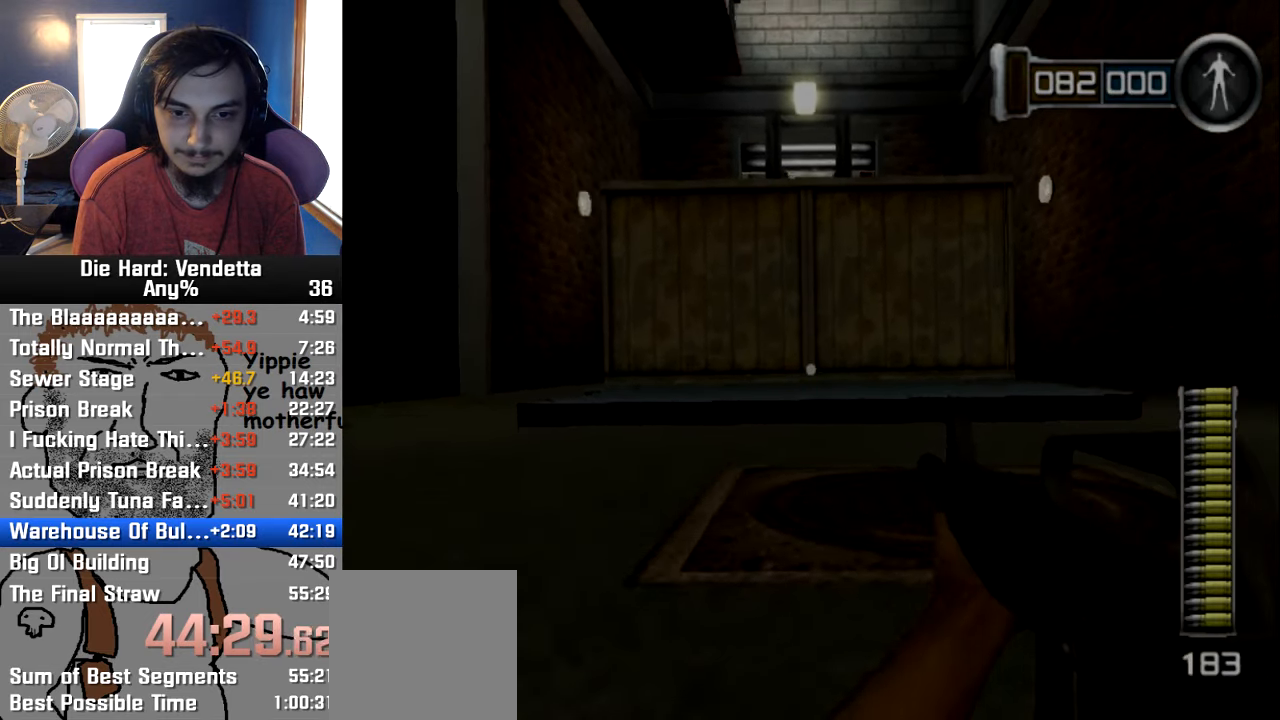
{"buttons": [], "left_stick": "down", "right_stick": "center"}
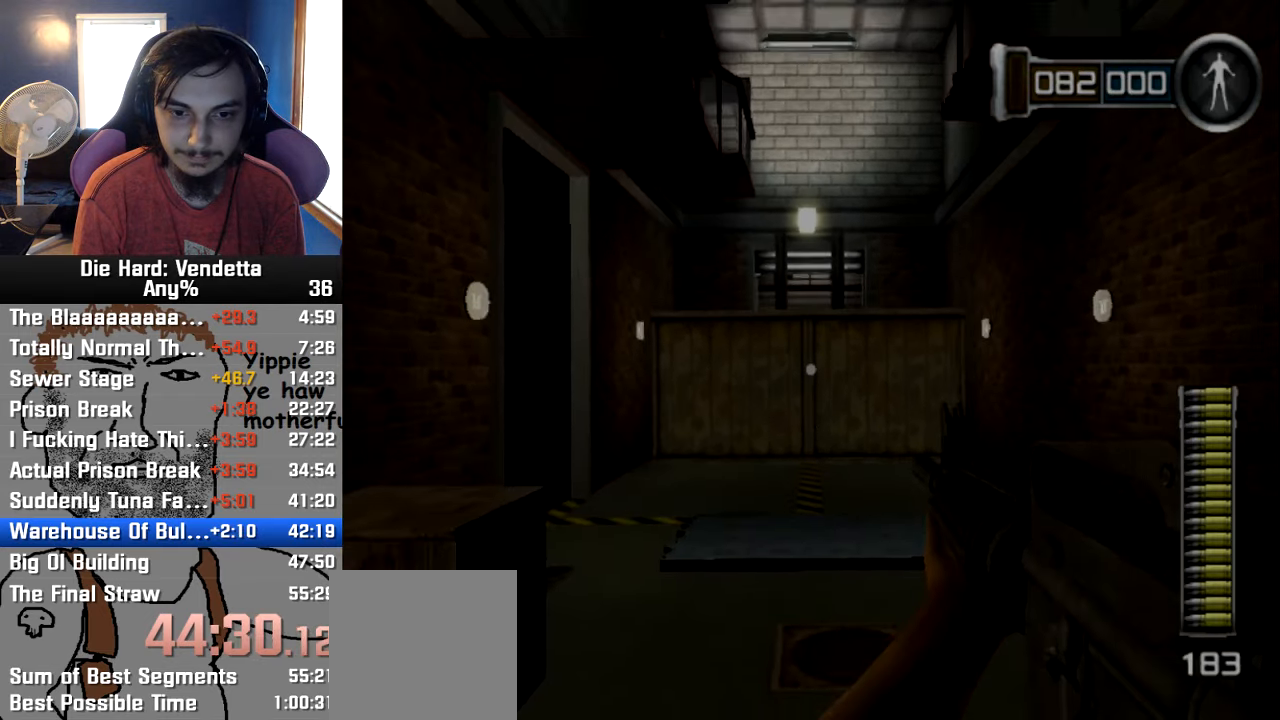
{"buttons": [], "left_stick": "left", "right_stick": "center", "events": [[50, "left_stick", "down-left"], [167, "B", "down"], [267, "B", "up"], [484, "left_stick", "left"]]}
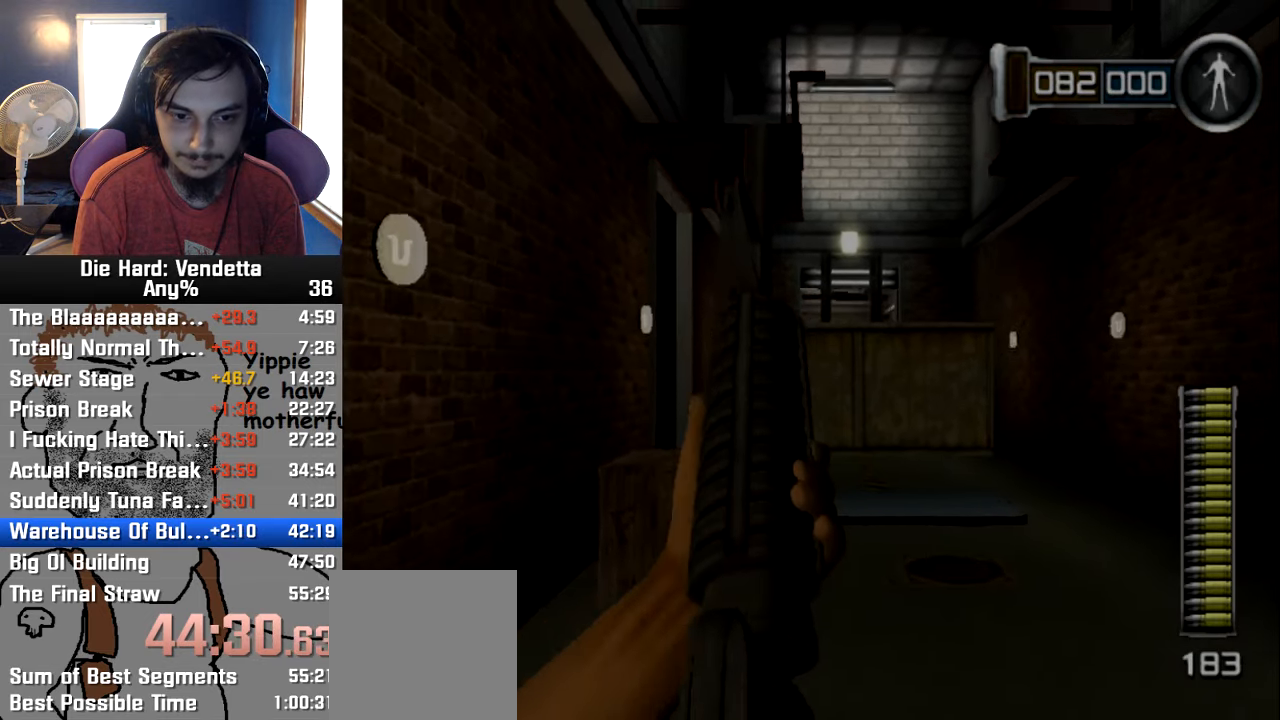
{"buttons": [], "left_stick": "up", "right_stick": "center", "events": [[17, "left_stick", "up-left"], [100, "left_stick", "up"], [234, "left_stick", "up-left"], [484, "left_stick", "up"]]}
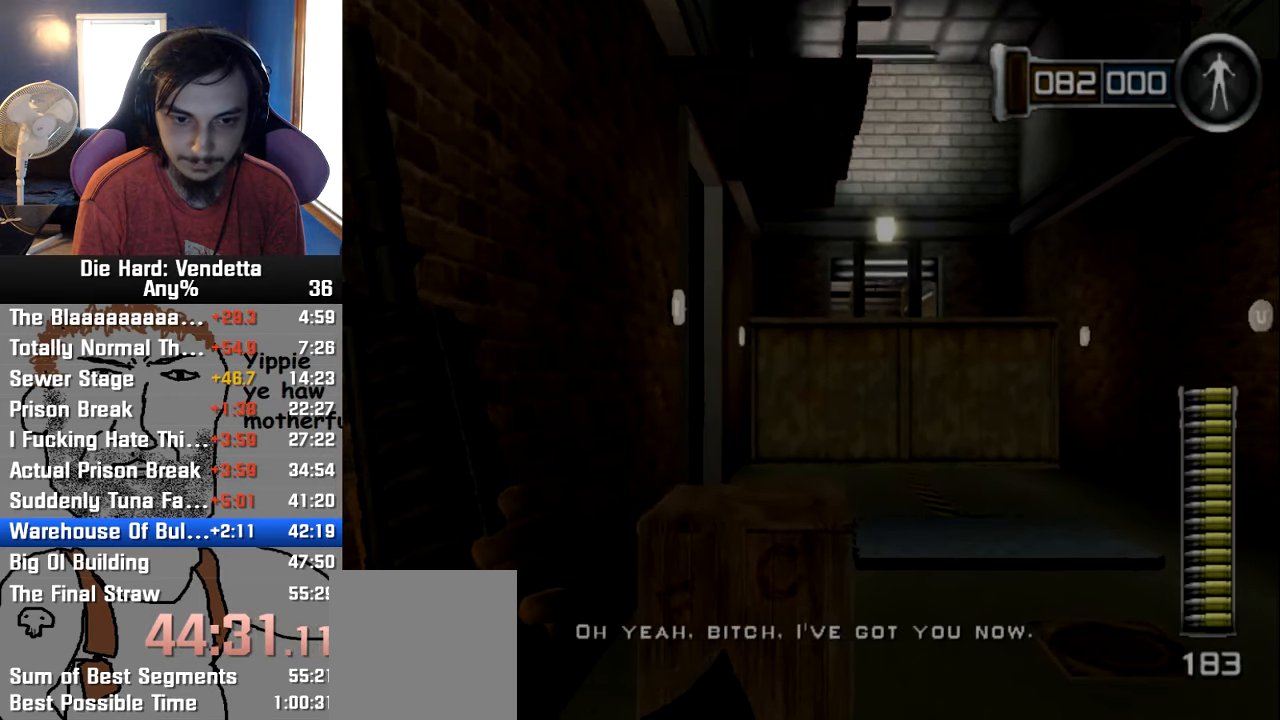
{"buttons": ["Y"], "left_stick": "up", "right_stick": "center", "events": [[500, "Y", "down"]]}
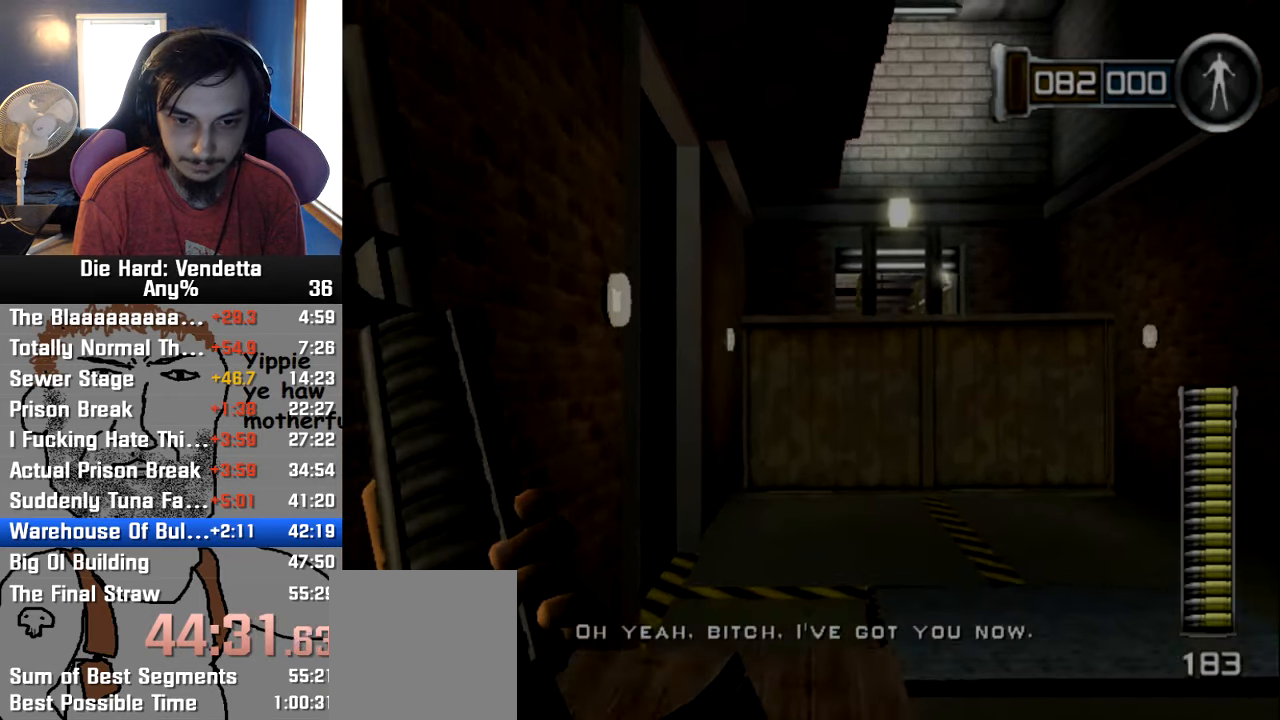
{"buttons": [], "left_stick": "center", "right_stick": "center", "events": [[100, "Y", "up"], [500, "left_stick", "center"]]}
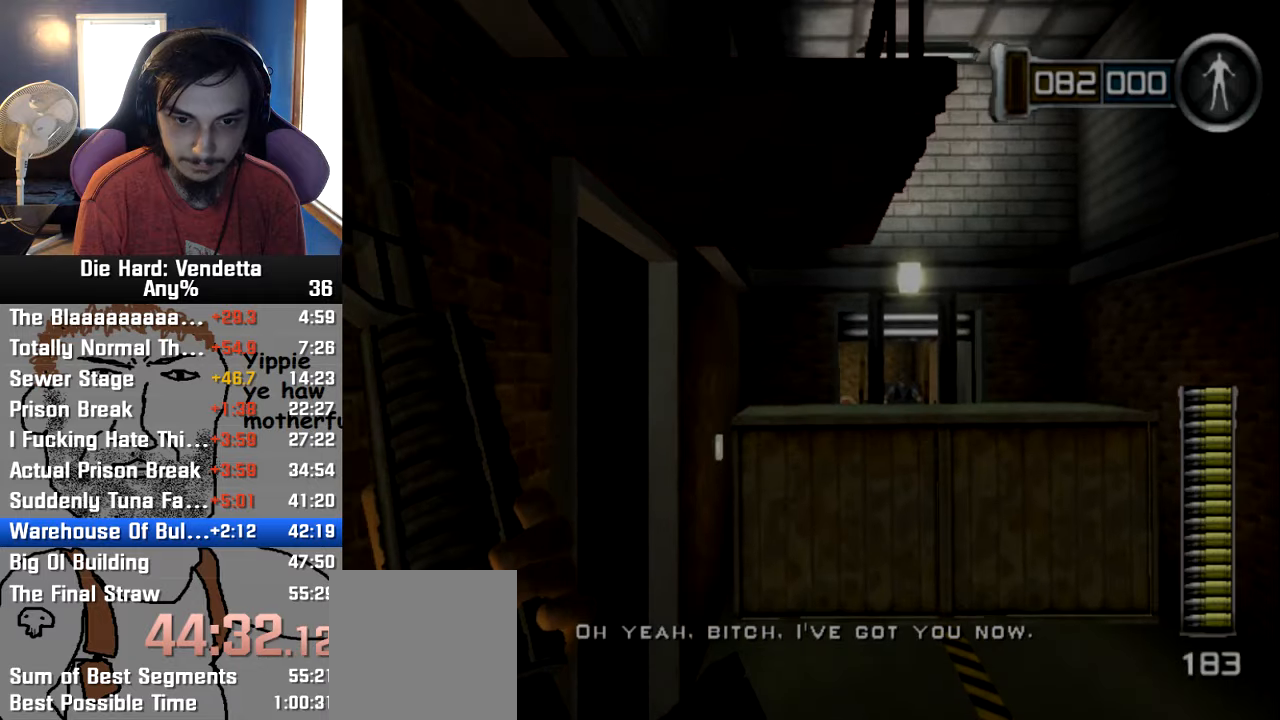
{"buttons": ["L1"], "left_stick": "center", "right_stick": "center", "events": [[66, "B", "down"], [150, "B", "up"], [333, "L1", "down"]]}
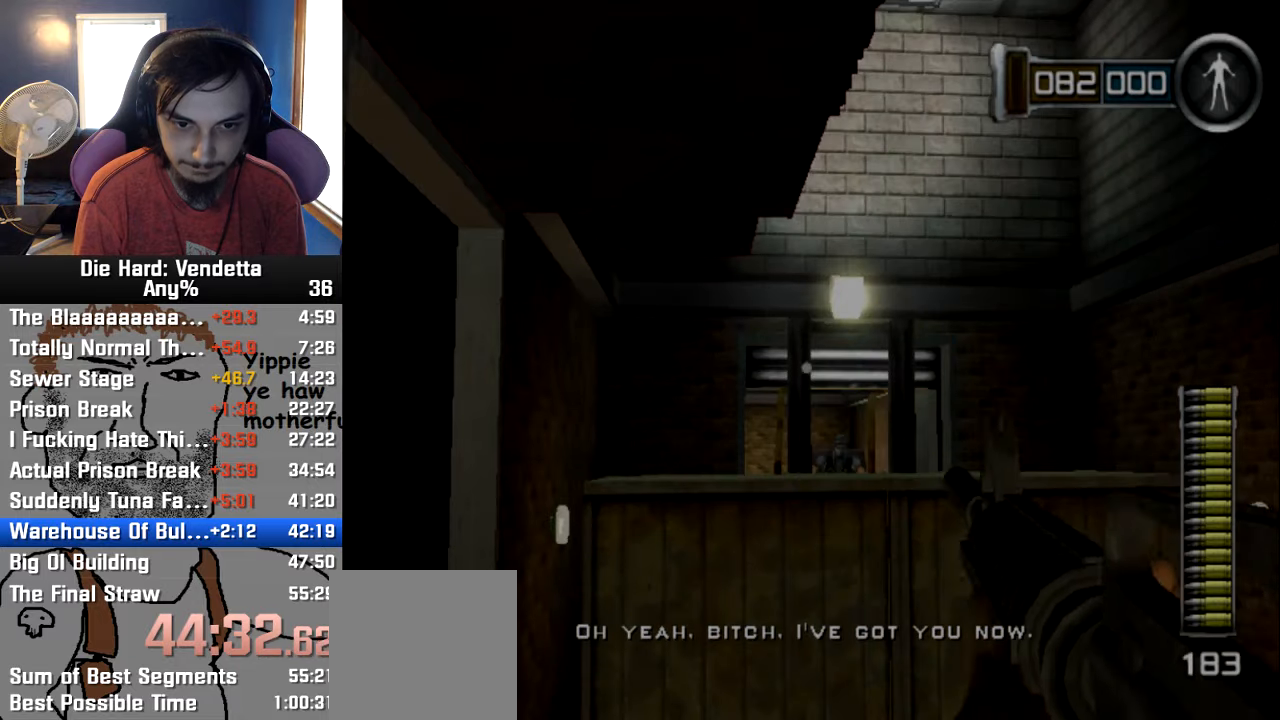
{"buttons": ["L1"], "left_stick": "center", "right_stick": "center", "events": []}
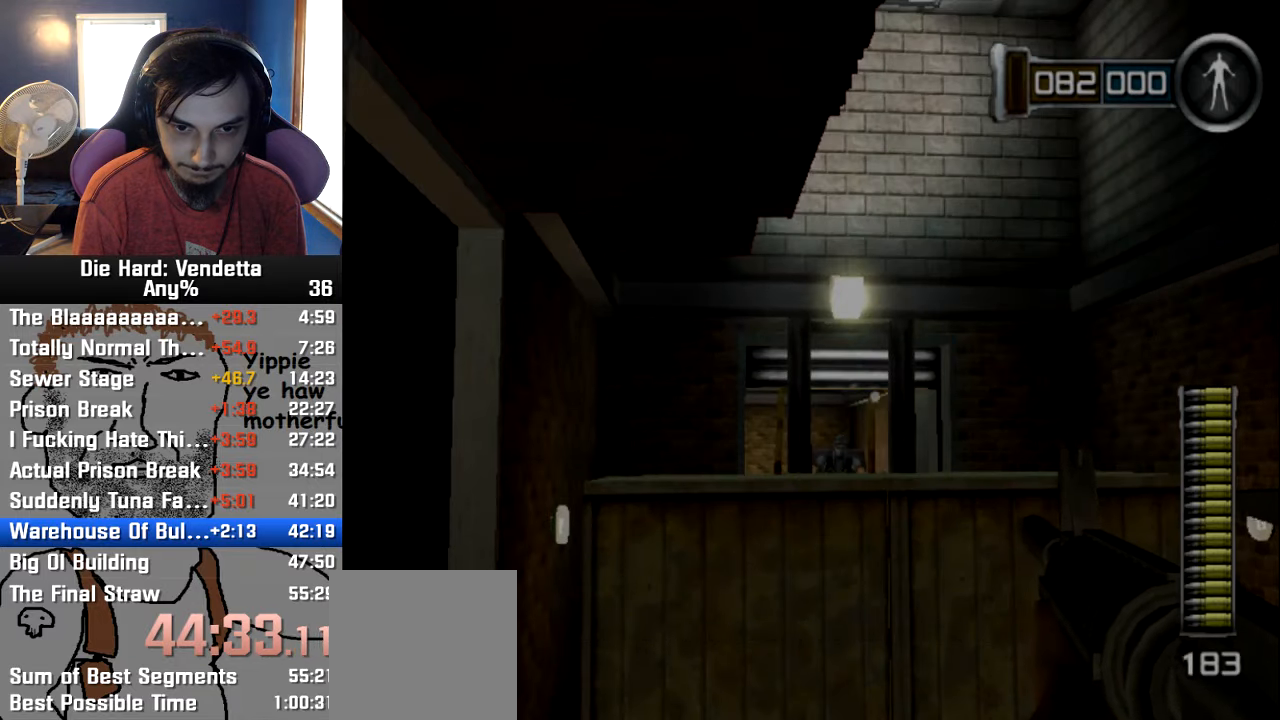
{"buttons": ["L1"], "left_stick": "center", "right_stick": "center", "events": []}
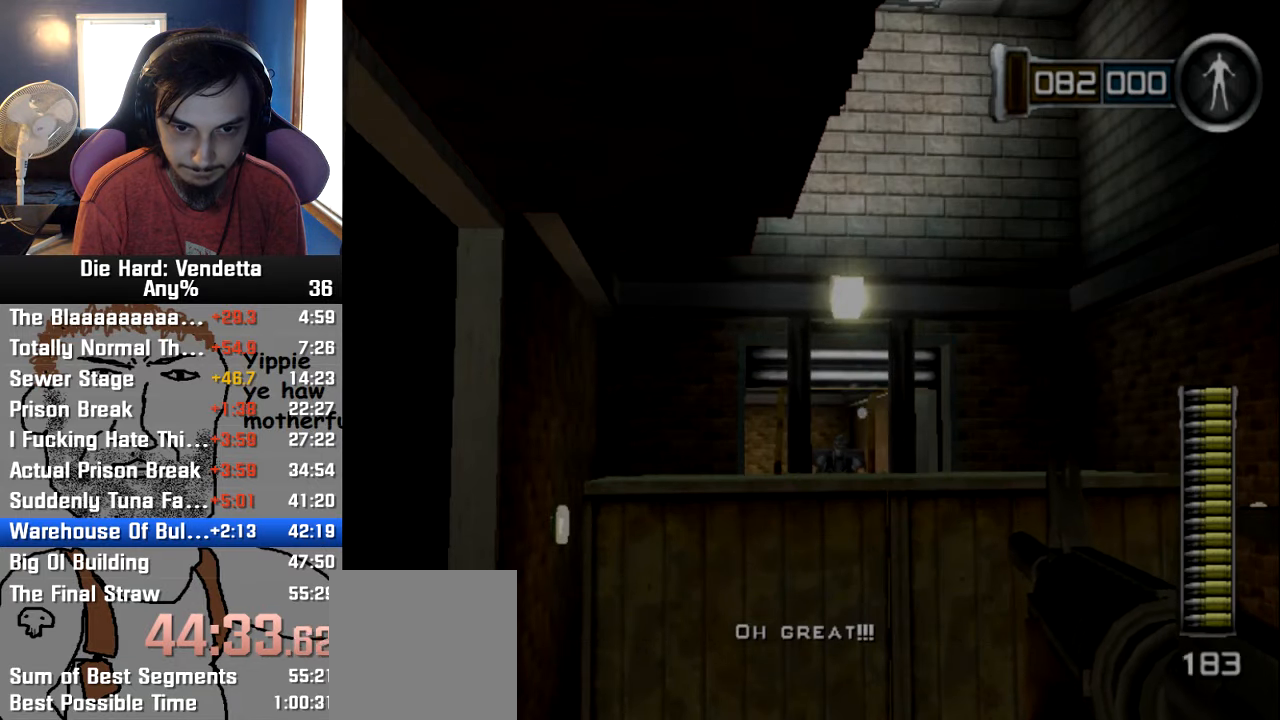
{"buttons": ["L1"], "left_stick": "center", "right_stick": "center", "events": []}
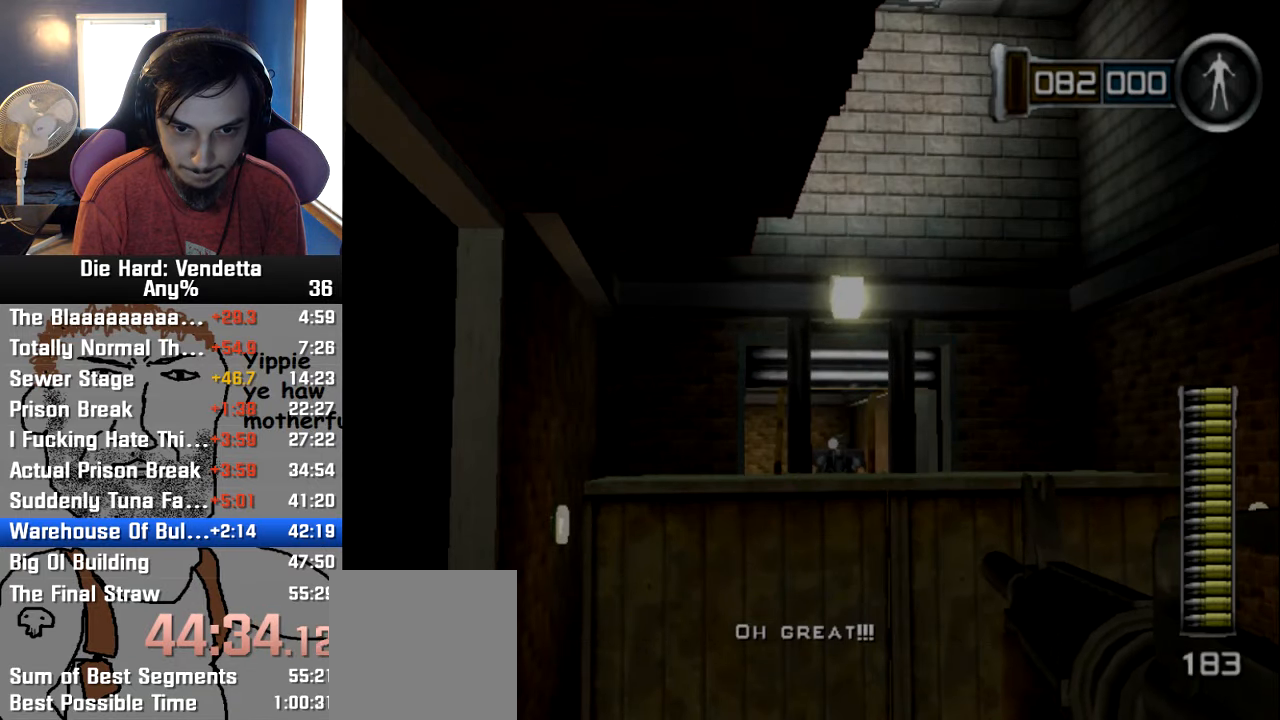
{"buttons": ["L1"], "left_stick": "center", "right_stick": "center", "events": [[66, "R1", "down"], [200, "R1", "up"]]}
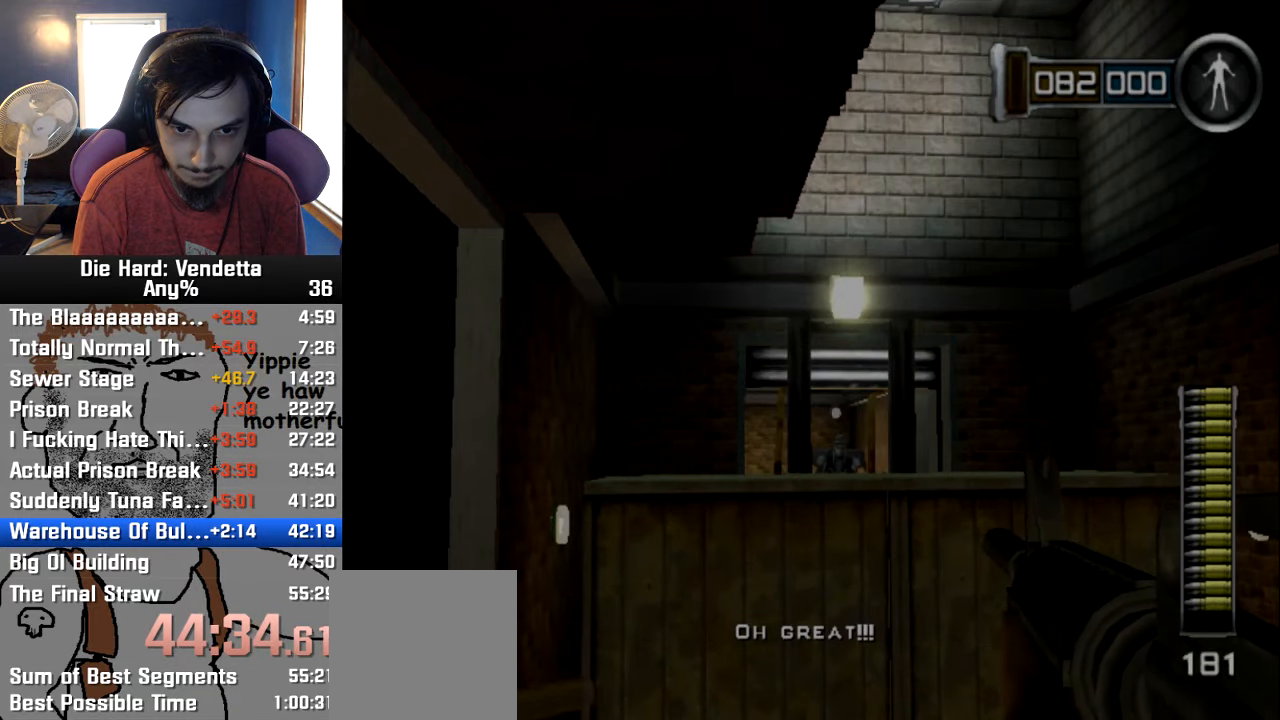
{"buttons": ["L1"], "left_stick": "center", "right_stick": "center", "events": [[333, "R1", "down"], [483, "R1", "up"]]}
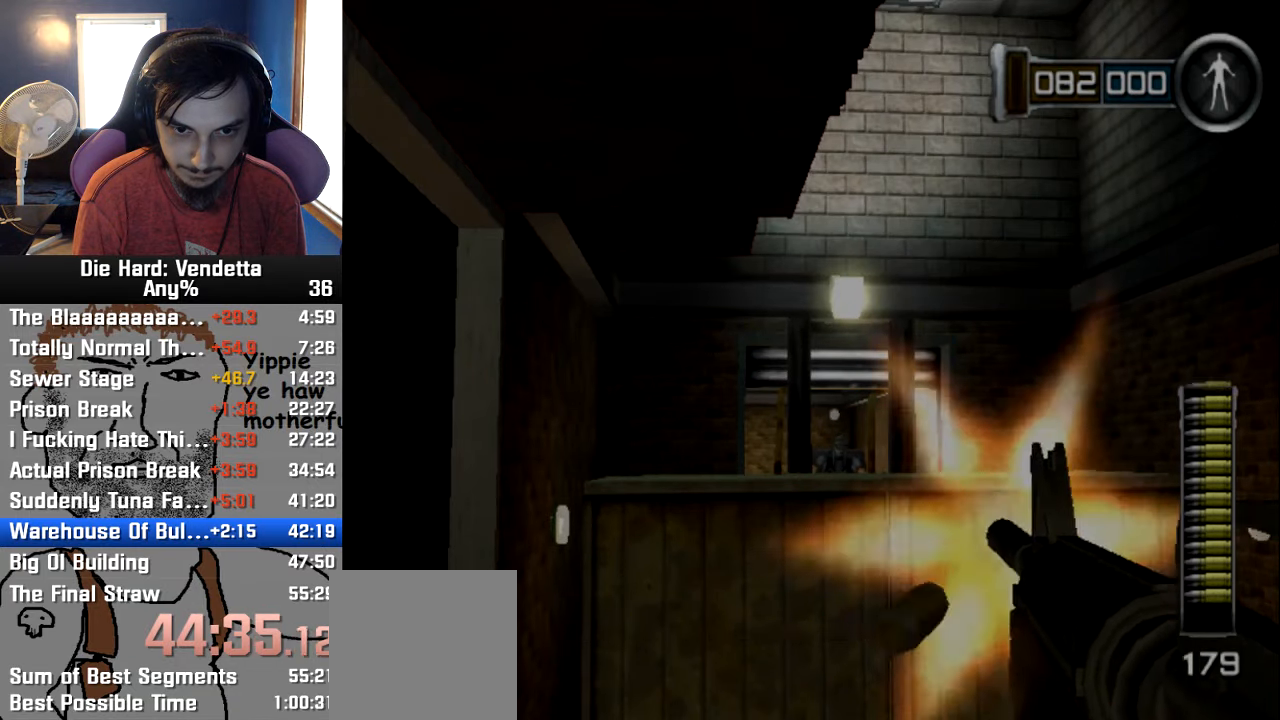
{"buttons": [], "left_stick": "center", "right_stick": "center", "events": [[133, "L1", "up"]]}
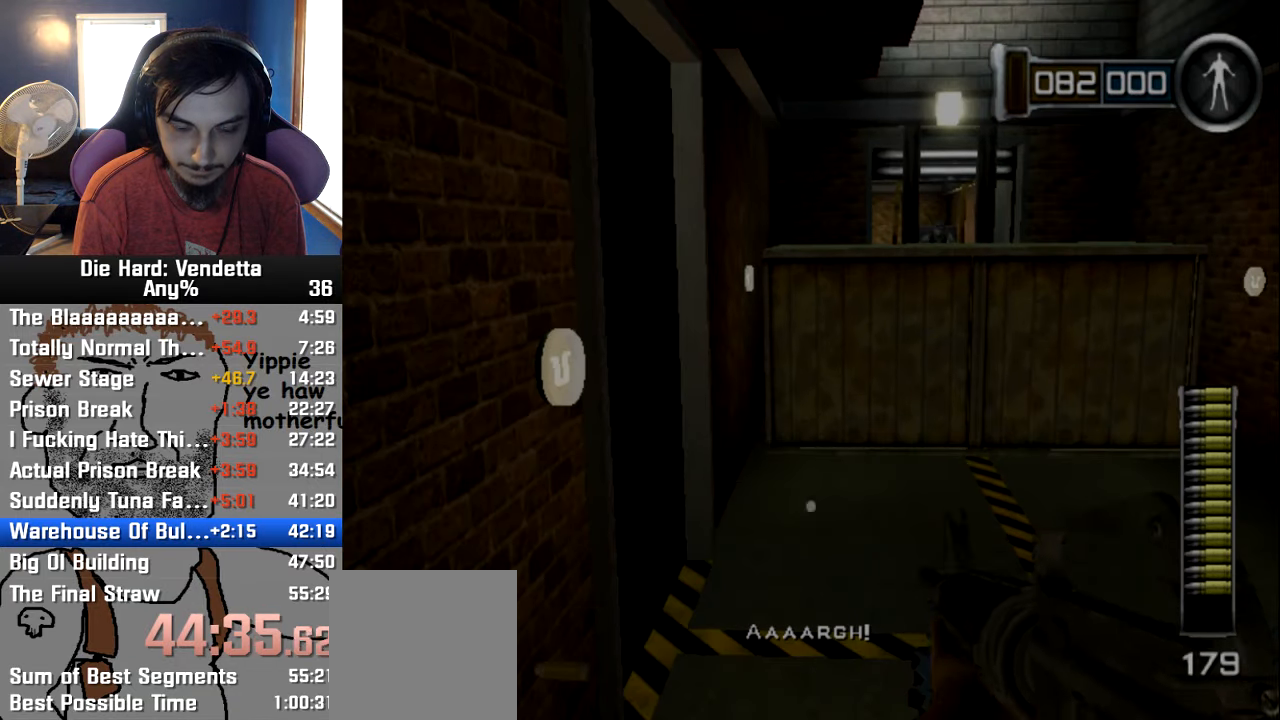
{"buttons": [], "left_stick": "center", "right_stick": "center", "events": []}
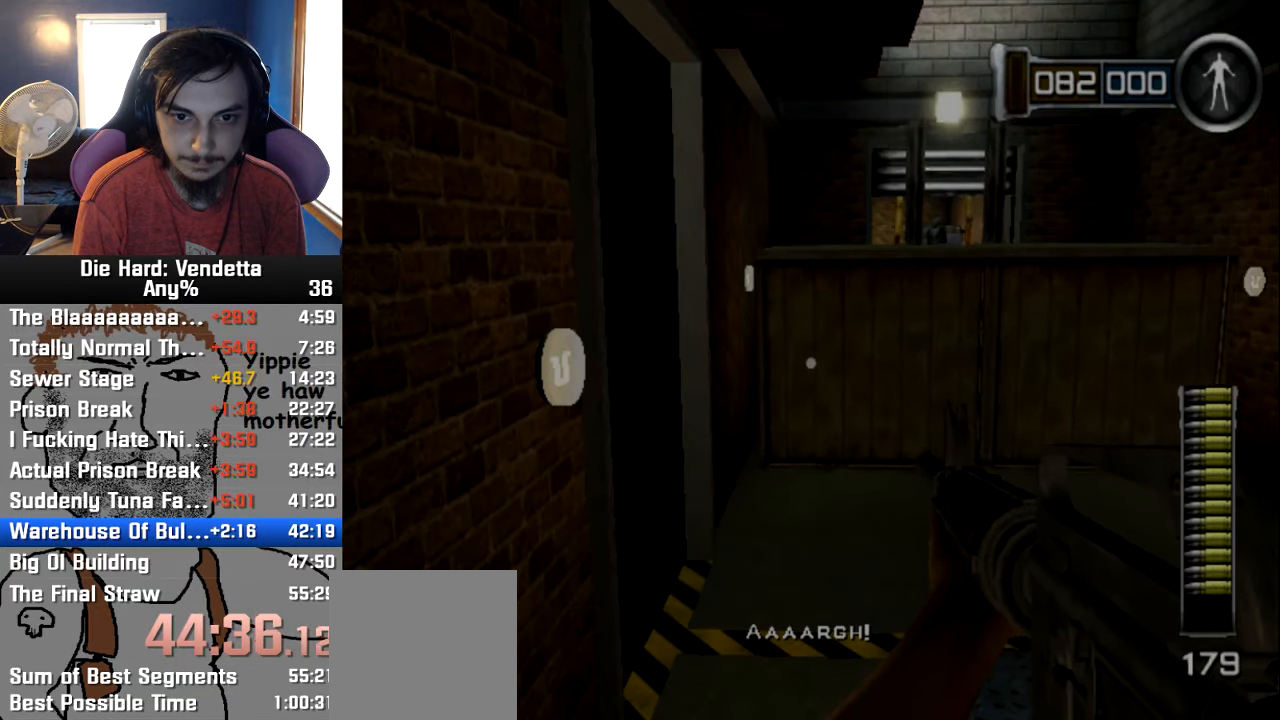
{"buttons": [], "left_stick": "center", "right_stick": "center", "events": [[100, "left_stick", "left"], [216, "left_stick", "center"]]}
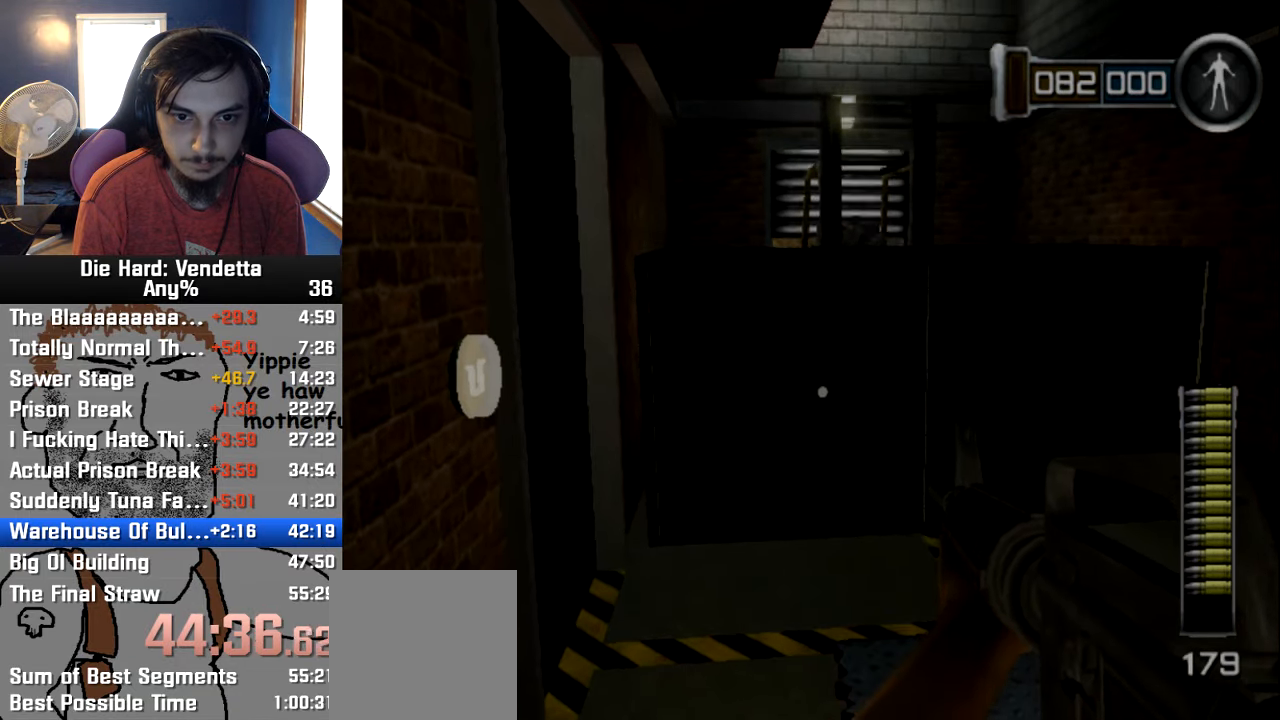
{"buttons": [], "left_stick": "center", "right_stick": "center", "events": []}
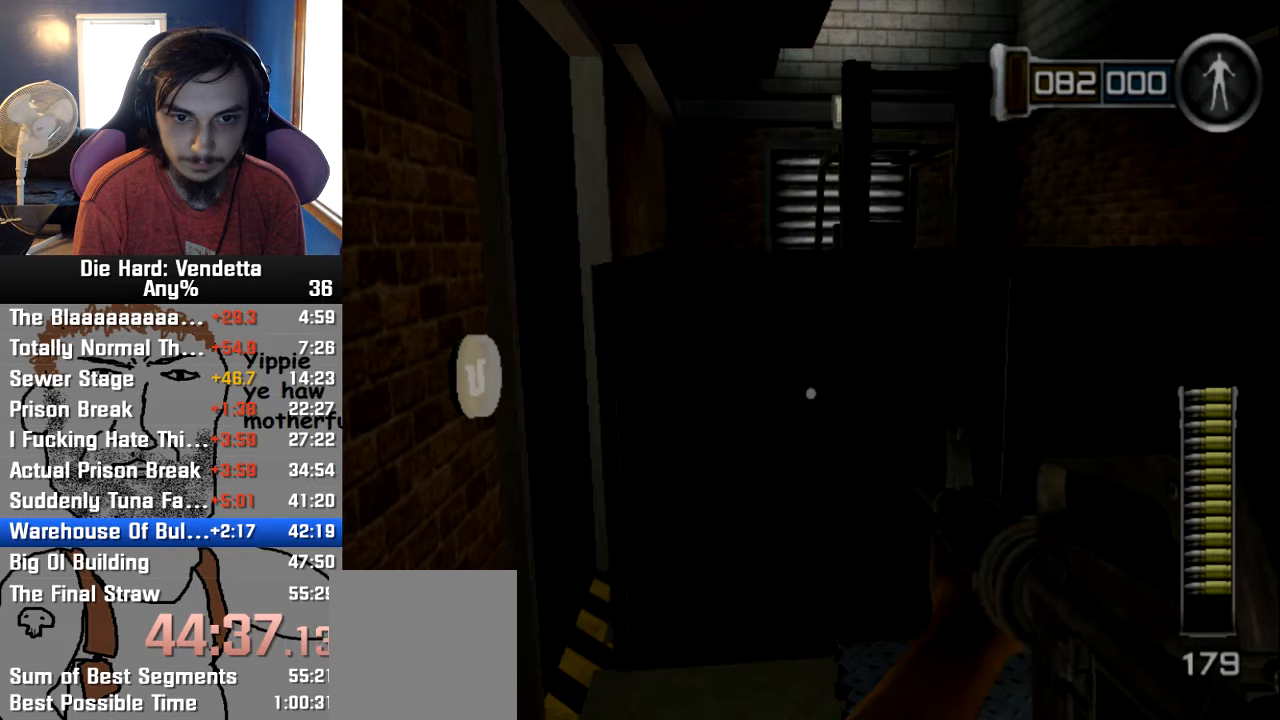
{"buttons": [], "left_stick": "up", "right_stick": "center", "events": [[33, "left_stick", "up"], [50, "Y", "down"], [317, "X", "down"], [383, "X", "up"], [417, "Y", "up"]]}
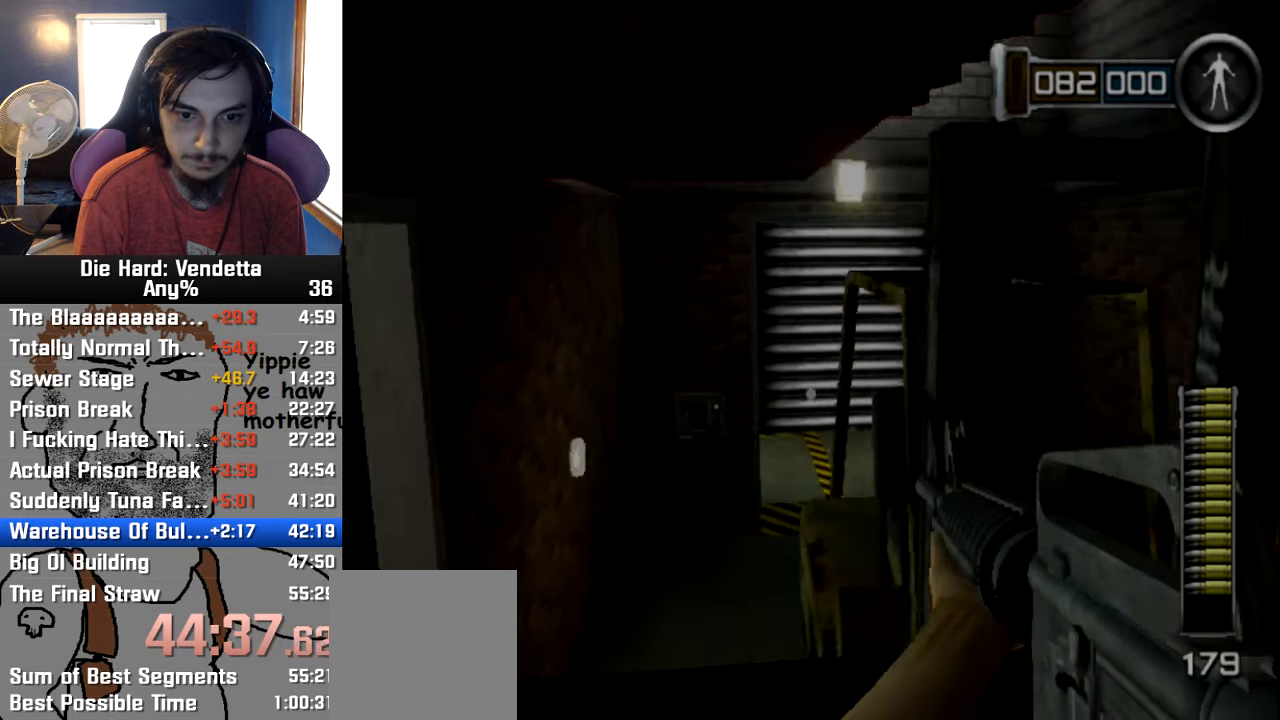
{"buttons": [], "left_stick": "up", "right_stick": "center", "events": []}
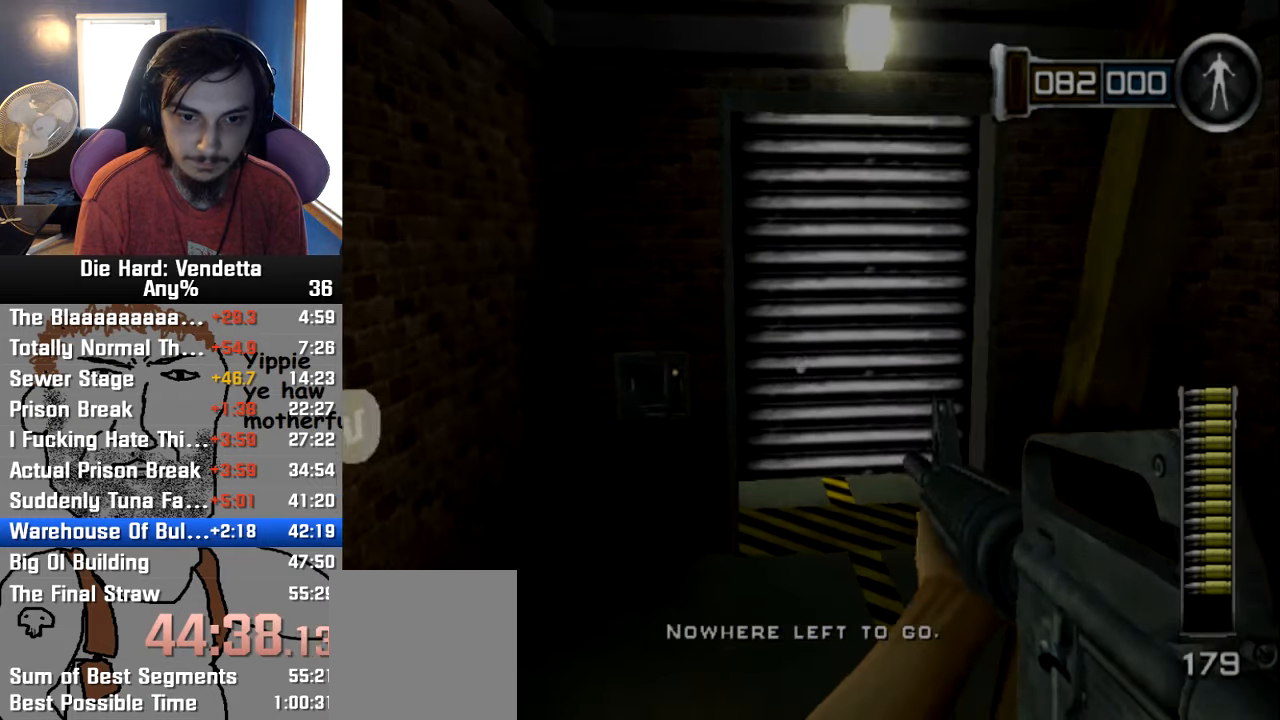
{"buttons": [], "left_stick": "up", "right_stick": "center", "events": [[133, "left_stick", "up-left"], [350, "left_stick", "up"]]}
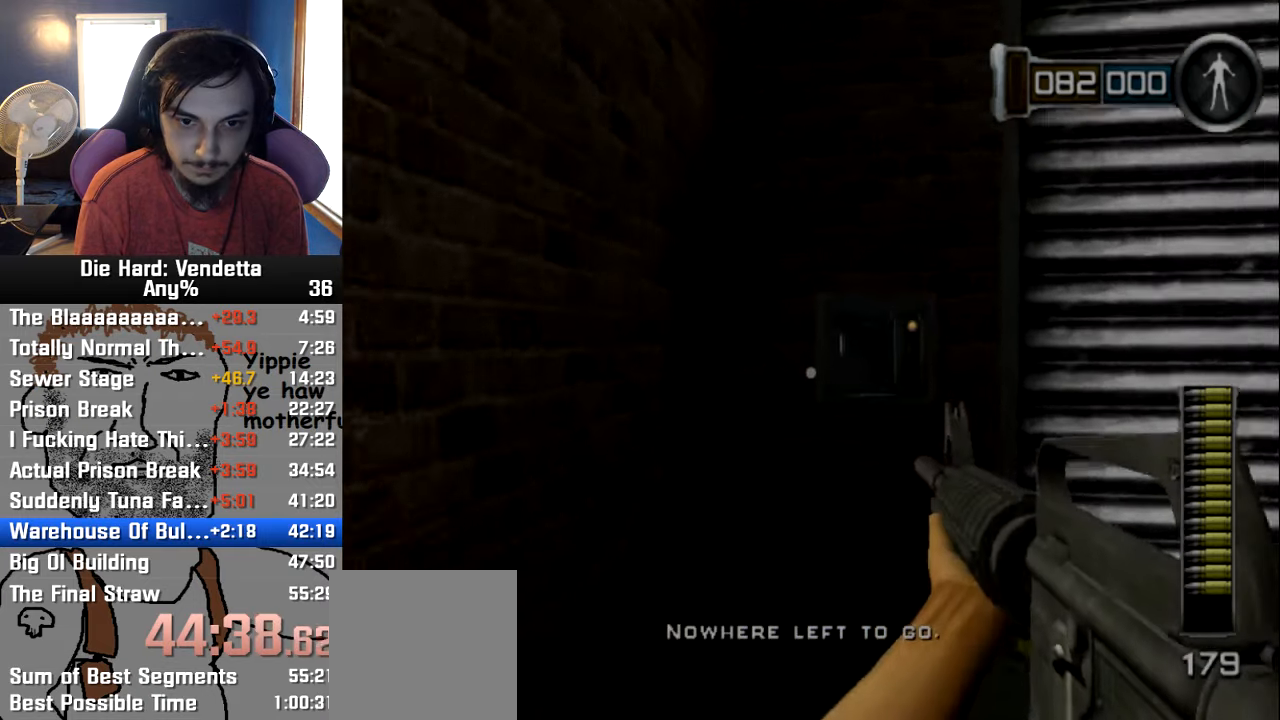
{"buttons": [], "left_stick": "down-right", "right_stick": "center", "events": [[67, "left_stick", "up-right"], [333, "A", "down"], [333, "X", "down"], [433, "A", "up"], [433, "X", "up"], [433, "left_stick", "down-right"]]}
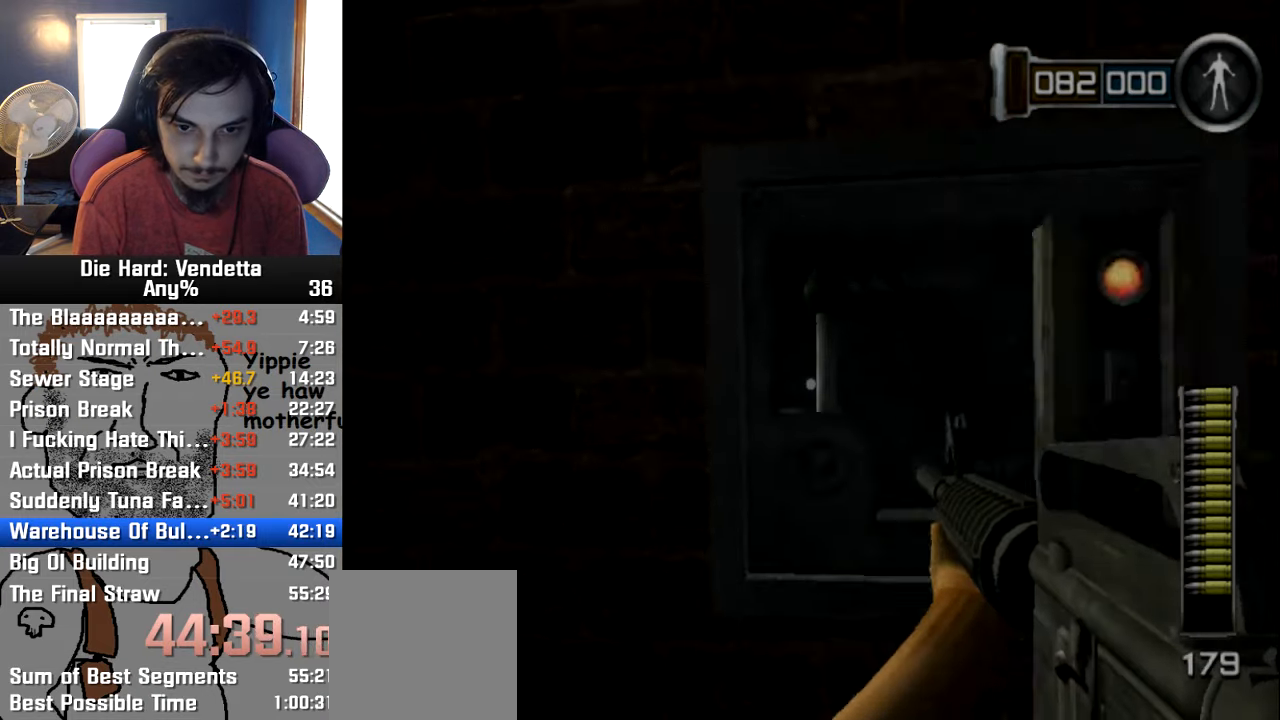
{"buttons": [], "left_stick": "right", "right_stick": "down", "events": [[50, "right_stick", "down"], [317, "left_stick", "right"]]}
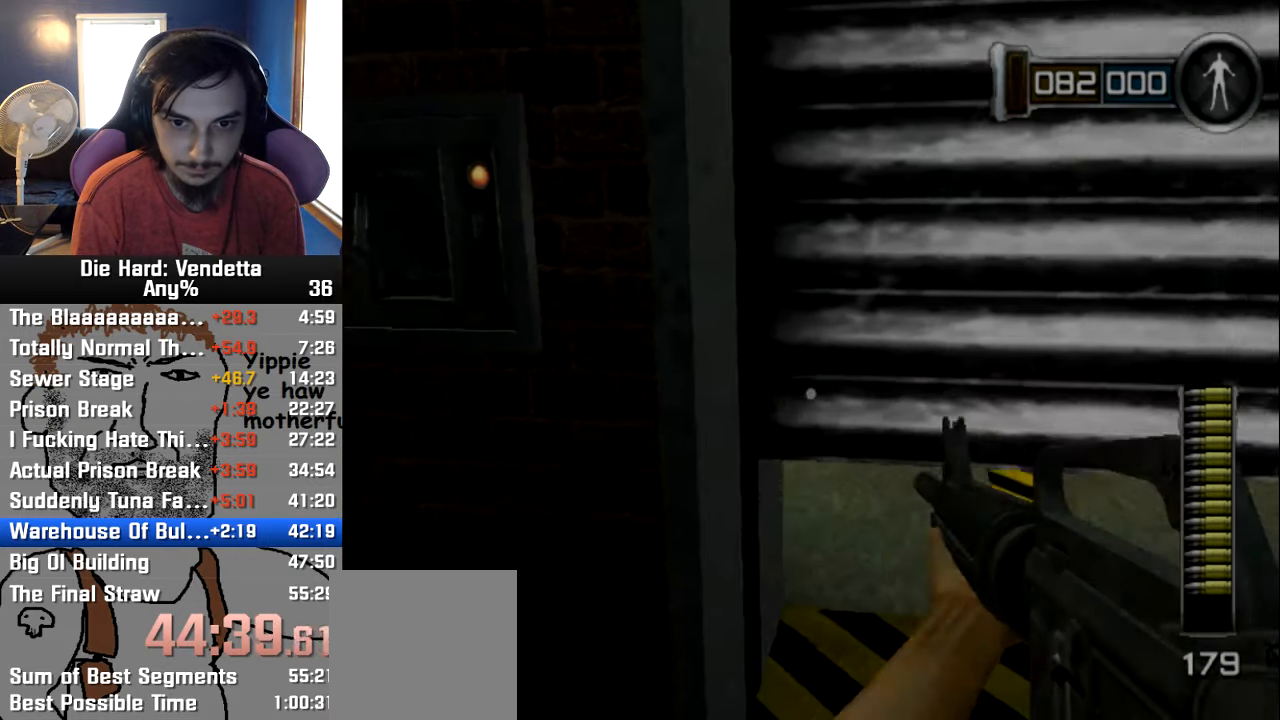
{"buttons": [], "left_stick": "up", "right_stick": "center", "events": [[100, "left_stick", "center"], [117, "right_stick", "center"], [383, "left_stick", "up"]]}
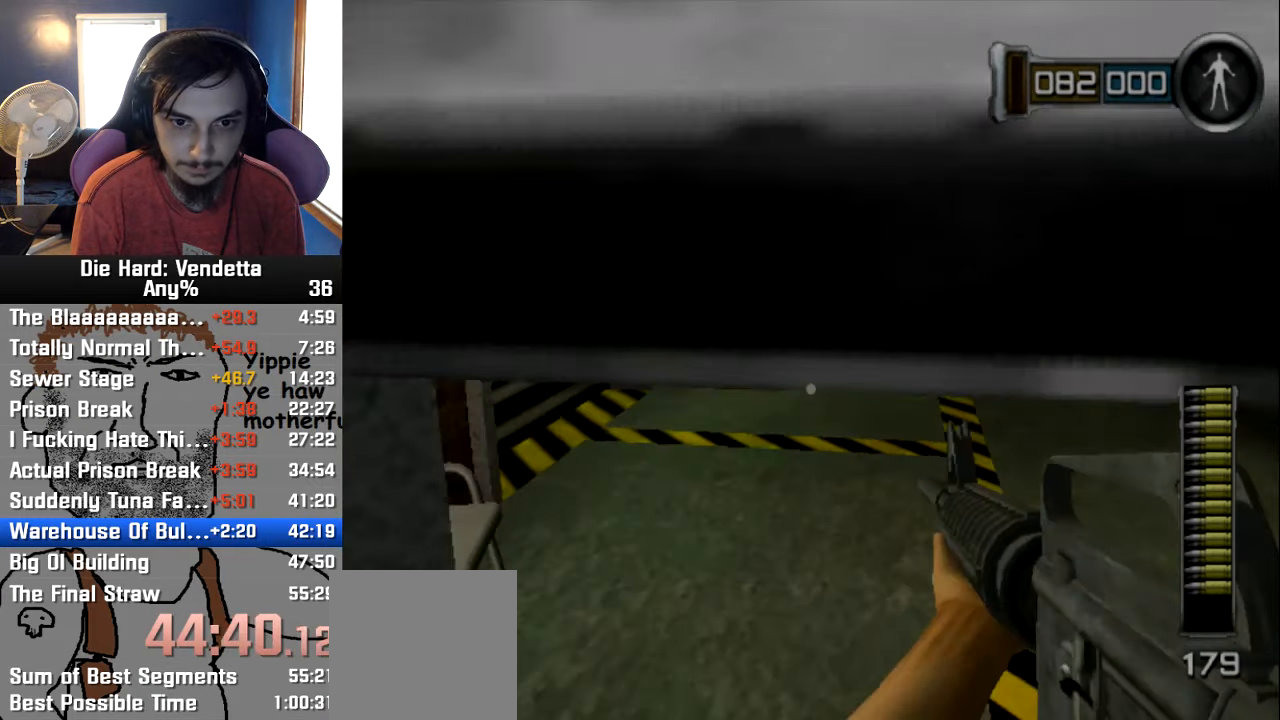
{"buttons": [], "left_stick": "up", "right_stick": "center", "events": []}
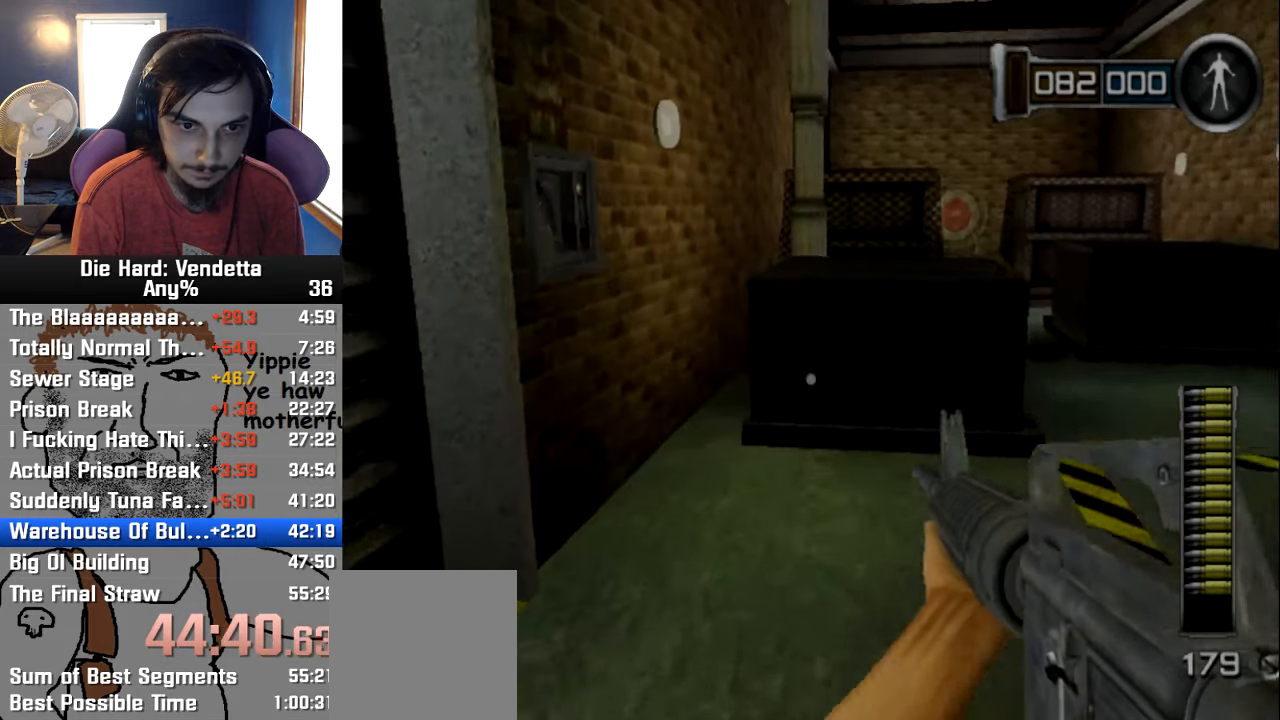
{"buttons": [], "left_stick": "down", "right_stick": "center", "events": [[33, "left_stick", "up-right"], [400, "A", "down"], [467, "left_stick", "down"], [500, "A", "up"]]}
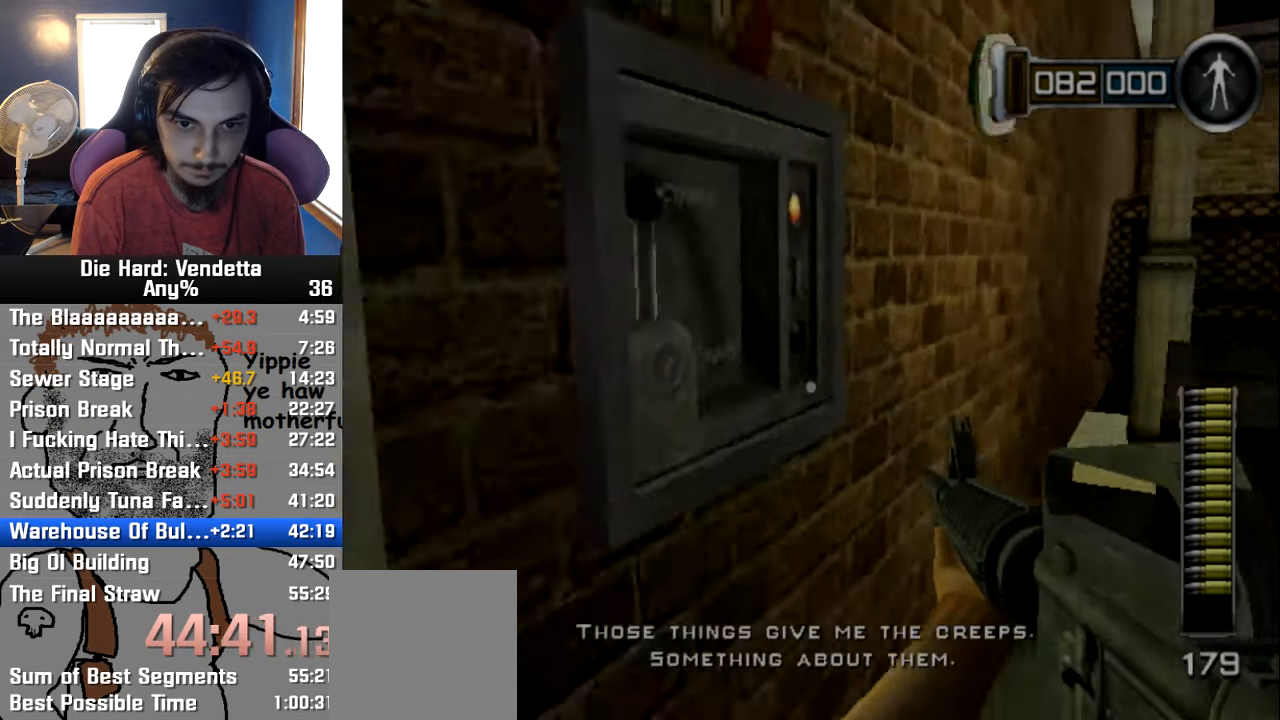
{"buttons": [], "left_stick": "center", "right_stick": "center", "events": [[233, "left_stick", "down-left"], [367, "left_stick", "center"]]}
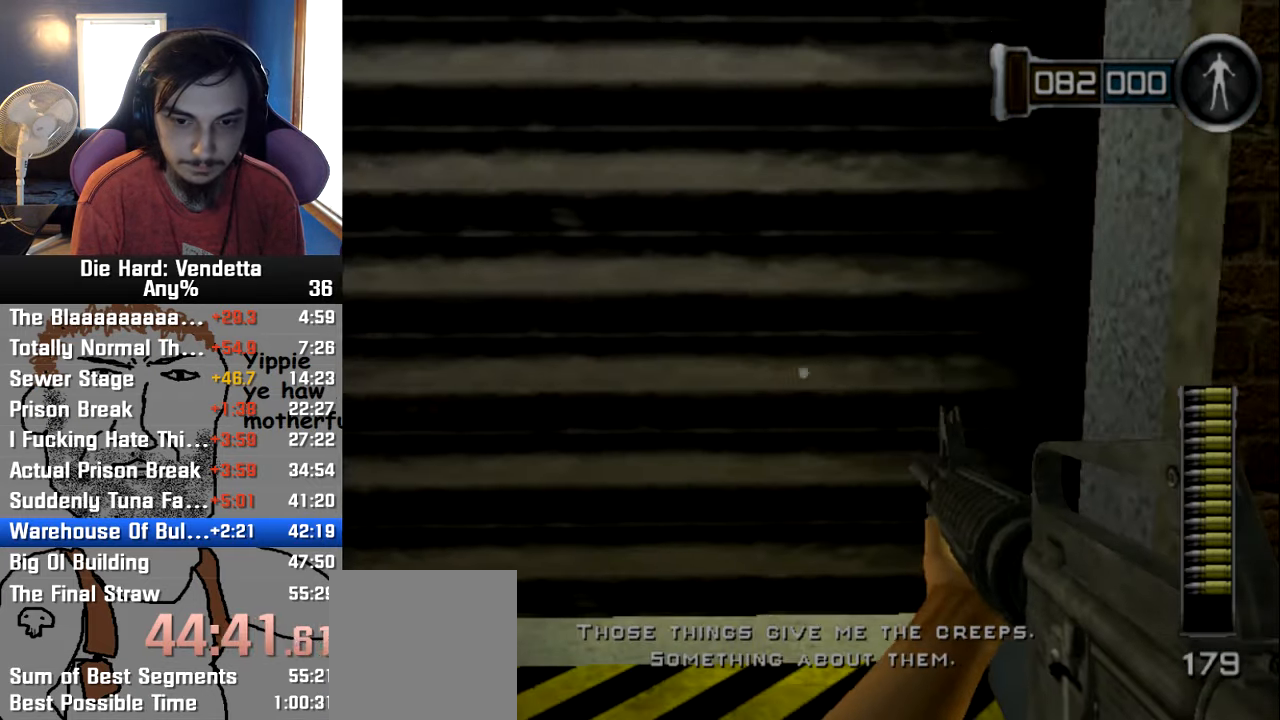
{"buttons": [], "left_stick": "center", "right_stick": "center", "events": [[267, "left_stick", "left"], [417, "left_stick", "center"]]}
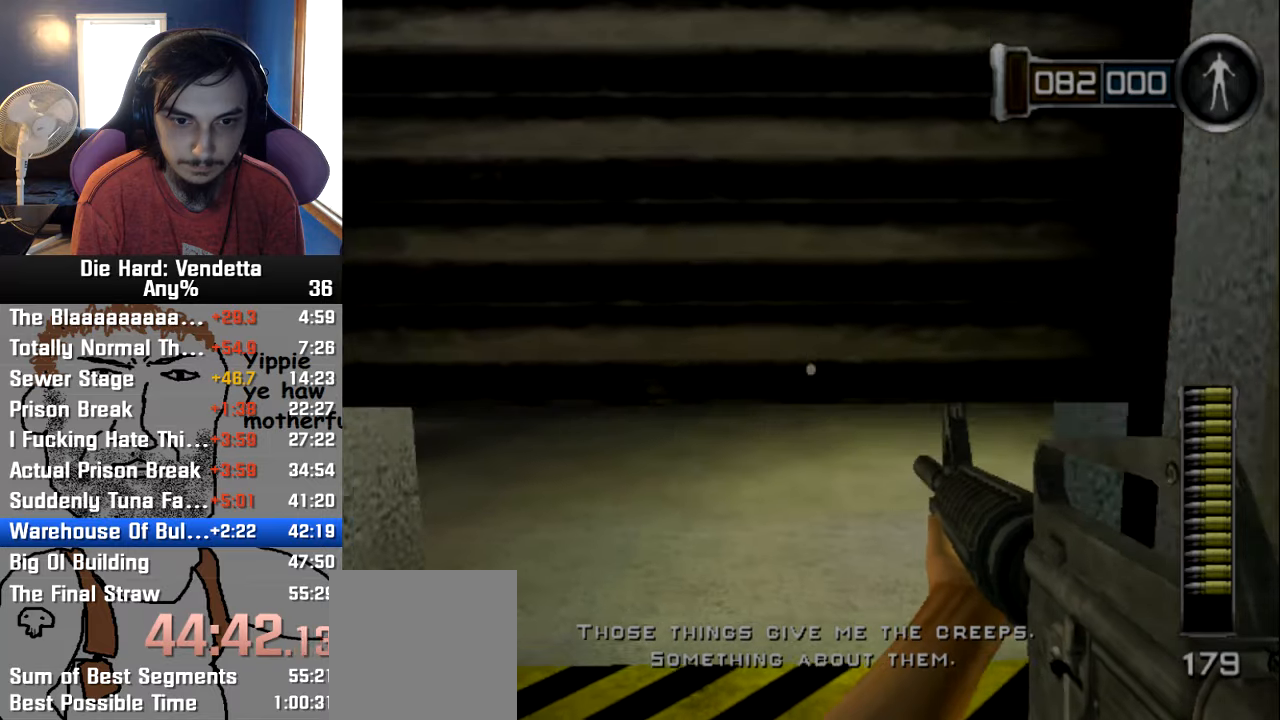
{"buttons": ["L1"], "left_stick": "center", "right_stick": "center", "events": [[134, "left_stick", "up-left"], [334, "left_stick", "center"], [417, "L1", "down"]]}
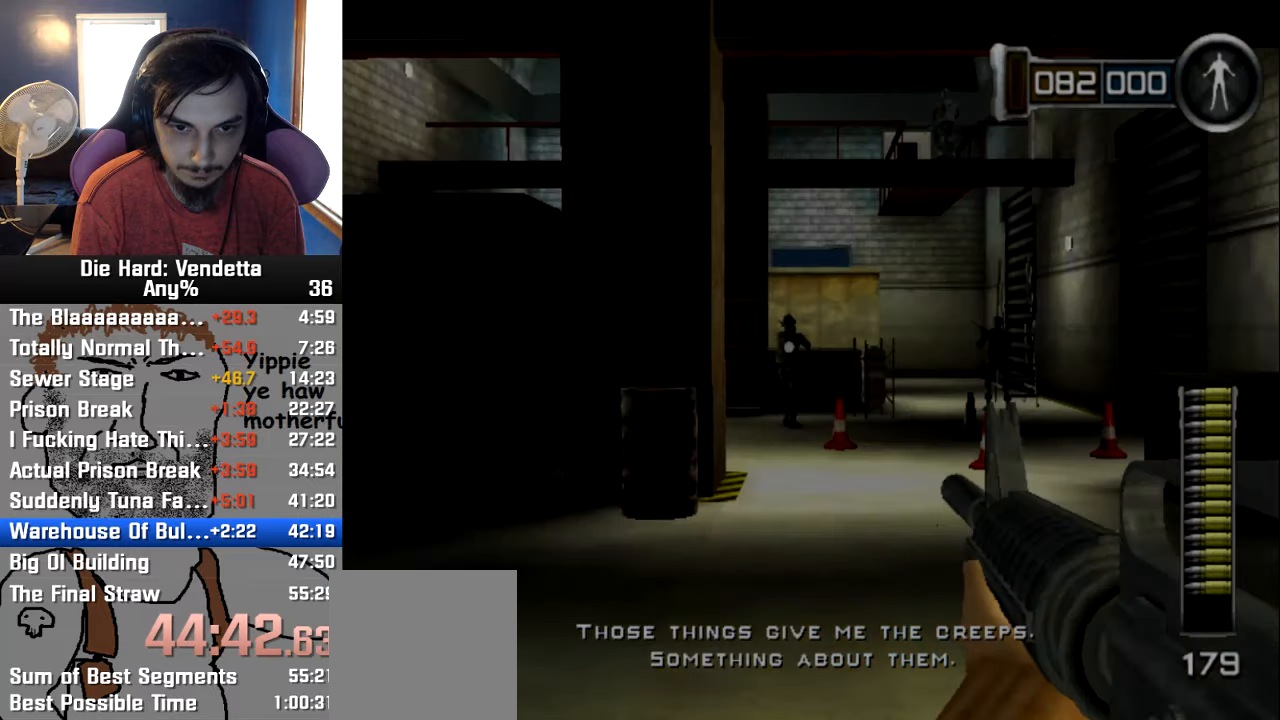
{"buttons": ["L1"], "left_stick": "center", "right_stick": "center", "events": []}
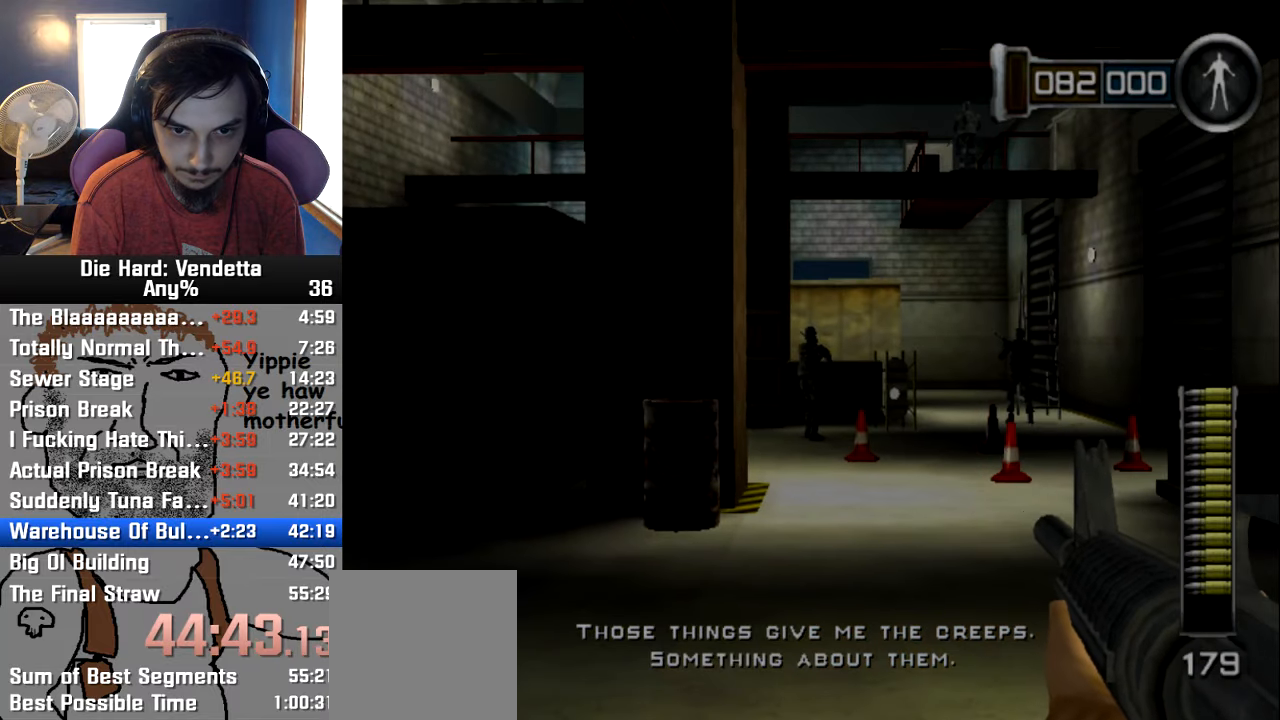
{"buttons": ["L1"], "left_stick": "center", "right_stick": "center"}